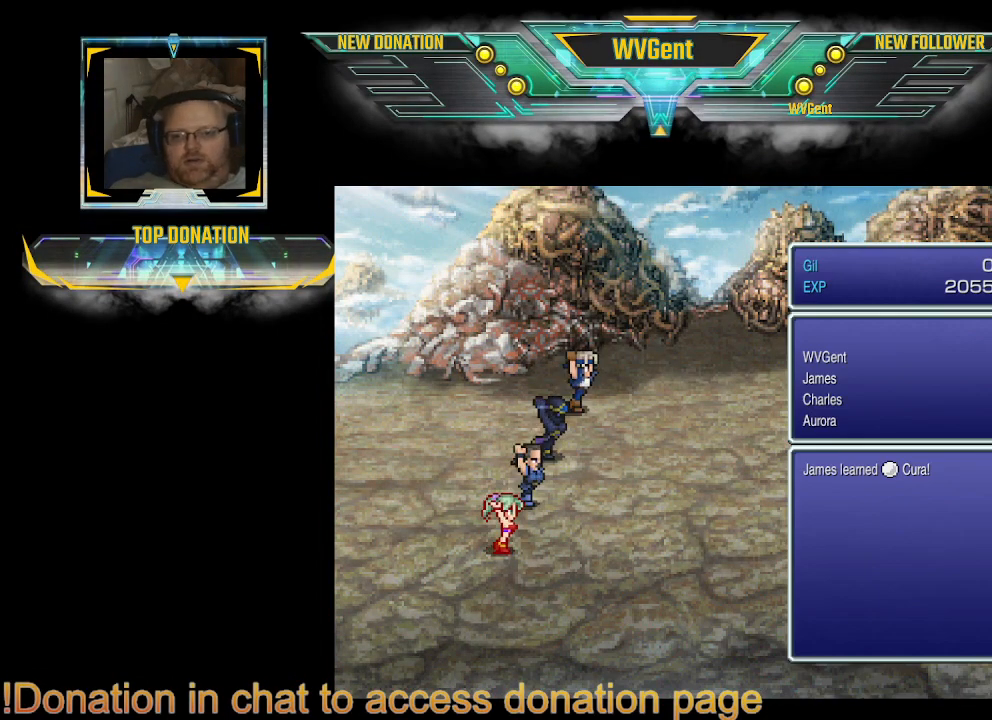
Gameplay with a controller (PlayStation layout); each line is a JSON object with the inputs held at the frame after it. "events" lists button and stick changes between this image and that frame as [ms after this image, input, new state], when the widget could be followed in between. Not read: L3 R3.
{"buttons": ["CROSS"], "left_stick": "center", "right_stick": "center", "events": [[400, "CROSS", "down"]]}
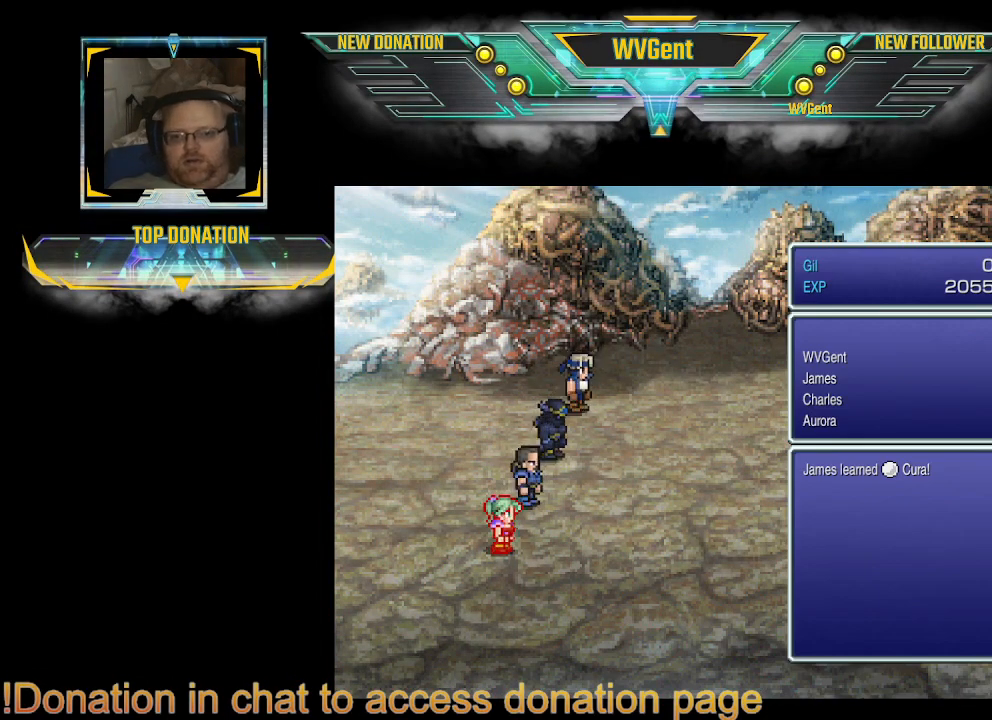
{"buttons": ["CROSS"], "left_stick": "center", "right_stick": "center", "events": [[33, "CROSS", "up"], [467, "CROSS", "down"]]}
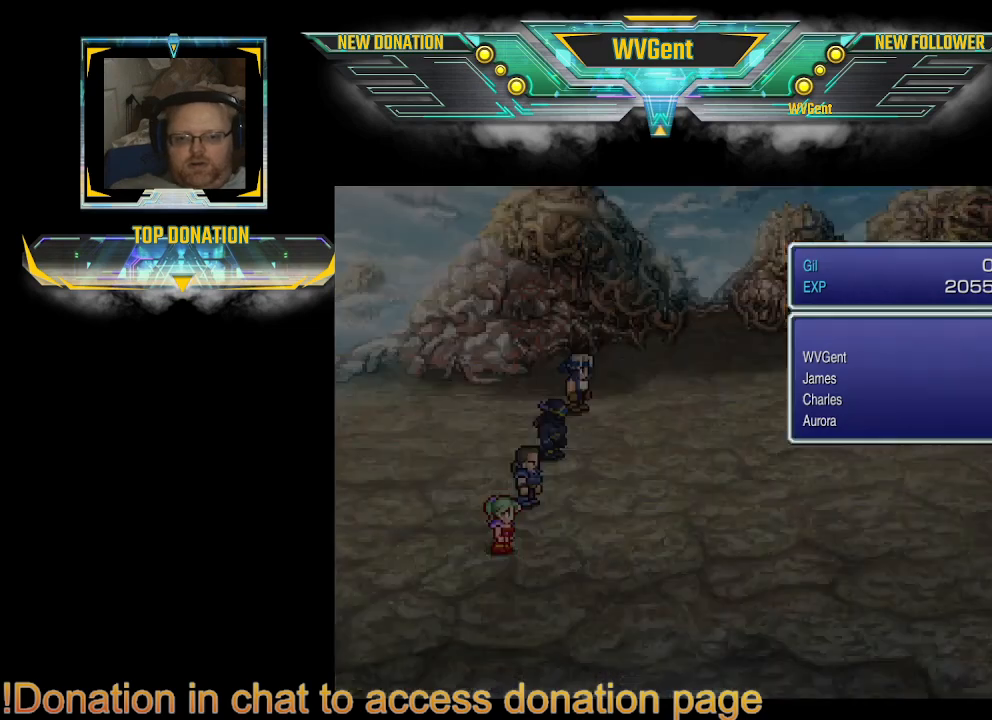
{"buttons": [], "left_stick": "center", "right_stick": "center", "events": [[100, "CROSS", "up"]]}
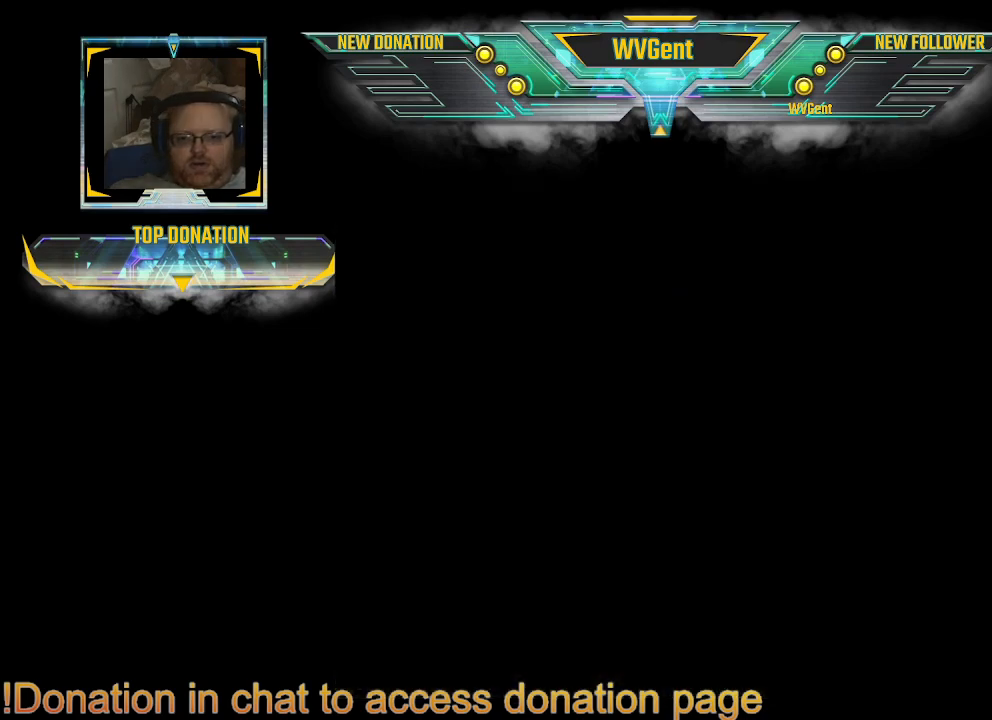
{"buttons": [], "left_stick": "center", "right_stick": "center", "events": []}
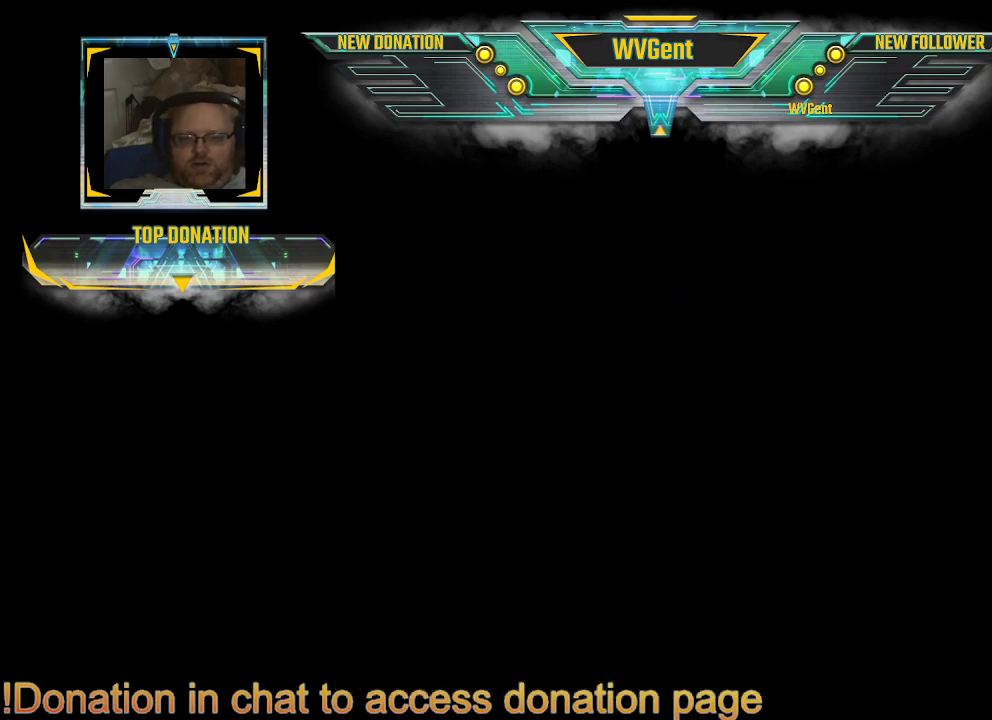
{"buttons": [], "left_stick": "center", "right_stick": "center", "events": []}
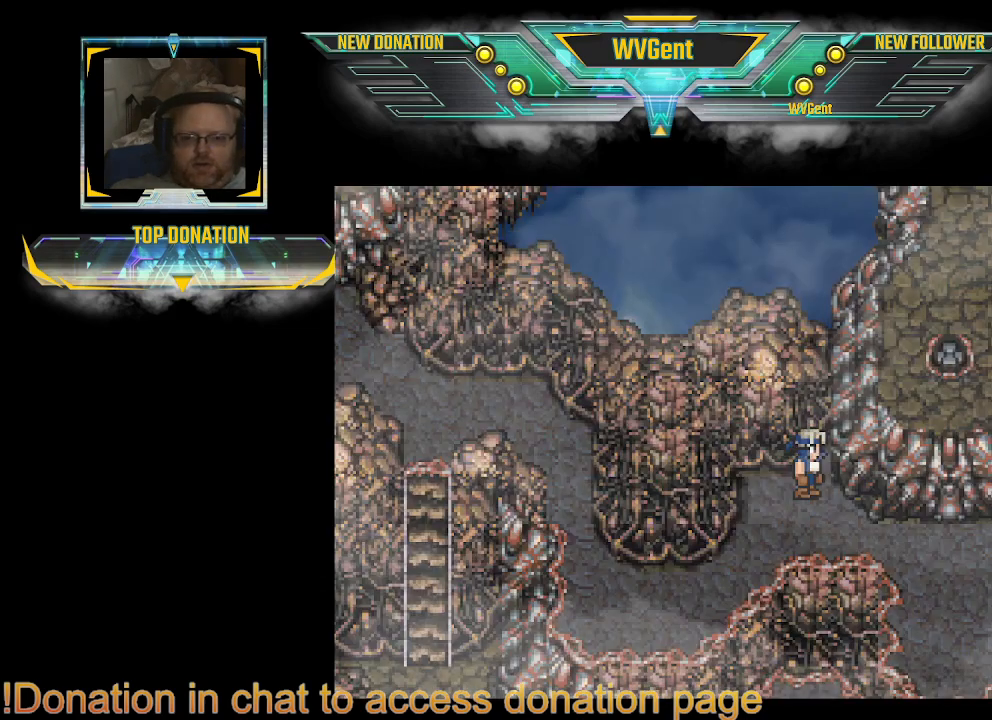
{"buttons": [], "left_stick": "center", "right_stick": "center", "events": [[267, "TRIANGLE", "down"], [433, "TRIANGLE", "up"]]}
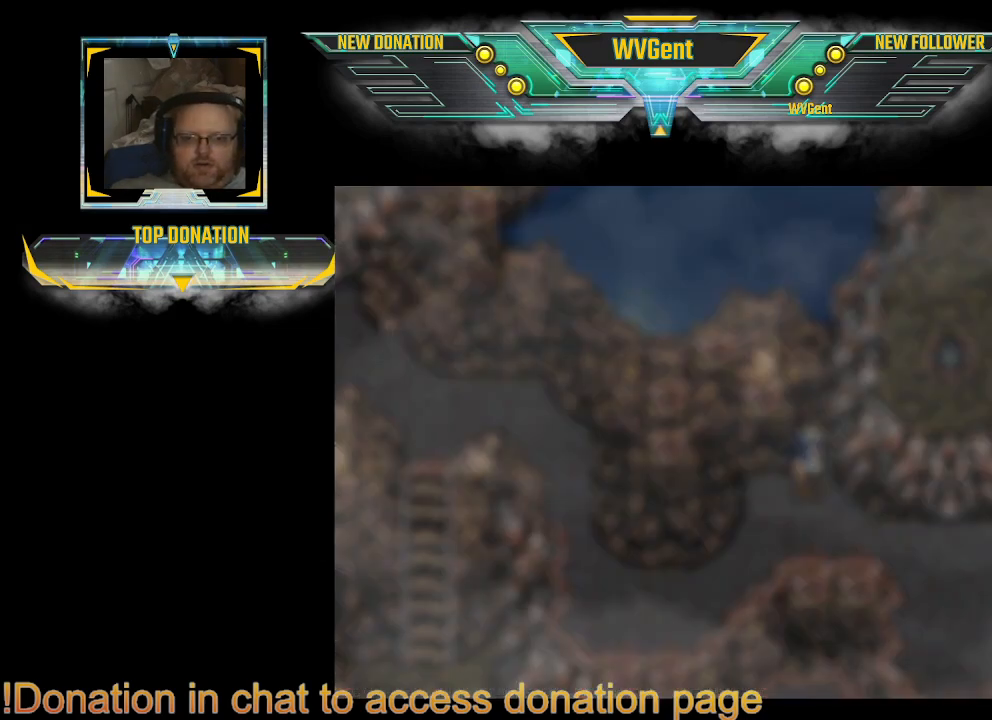
{"buttons": [], "left_stick": "center", "right_stick": "center", "events": []}
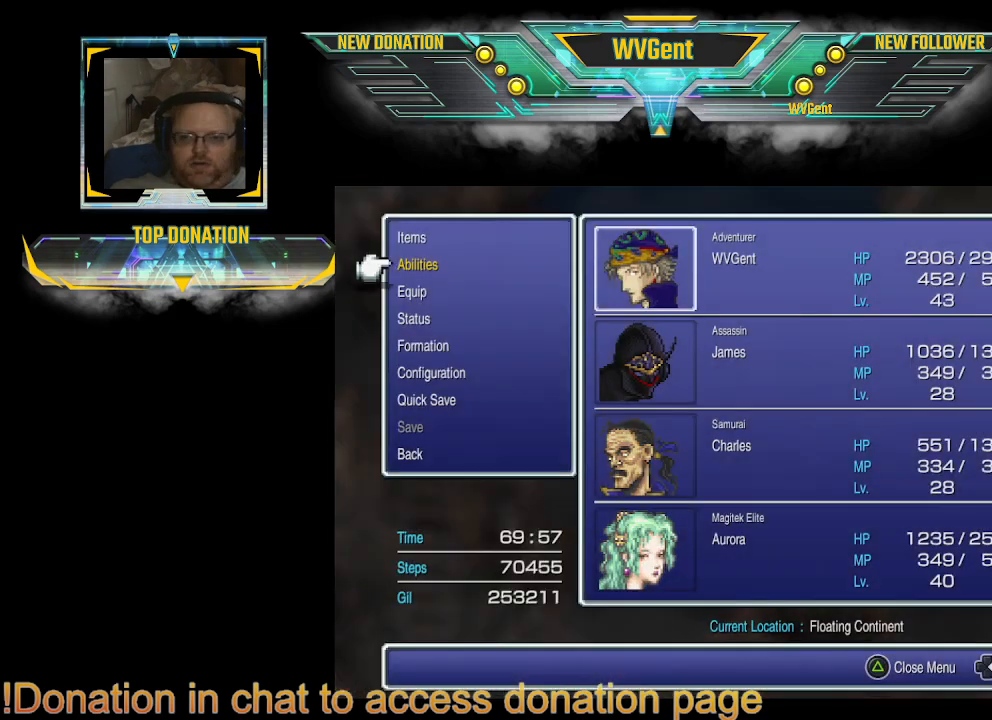
{"buttons": [], "left_stick": "center", "right_stick": "center", "events": [[100, "CROSS", "down"], [200, "CROSS", "up"]]}
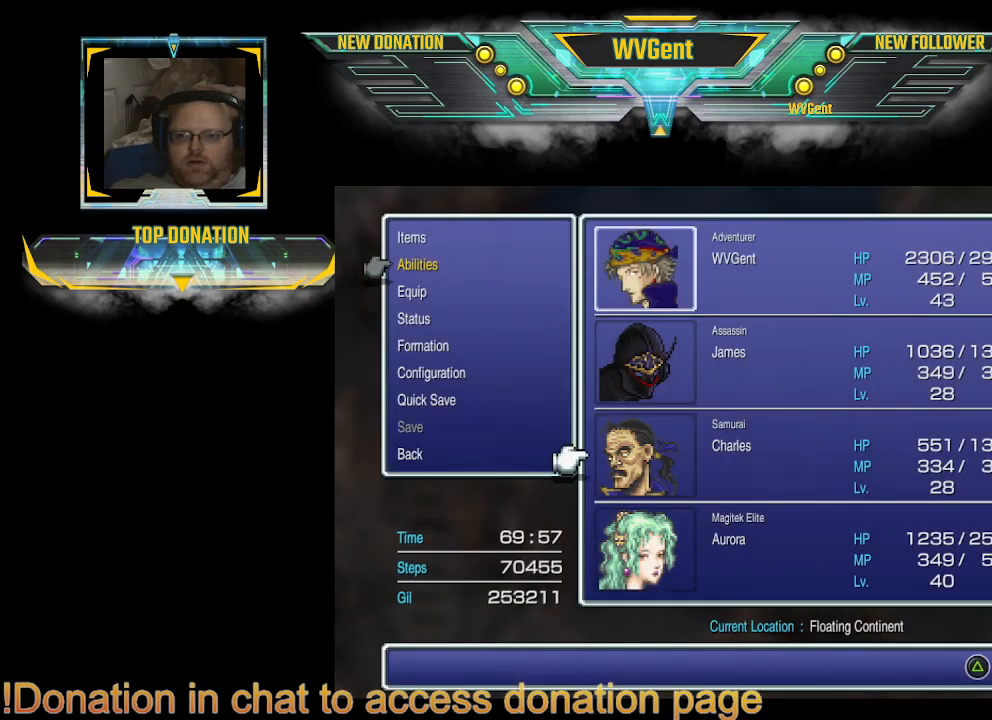
{"buttons": [], "left_stick": "center", "right_stick": "center", "events": []}
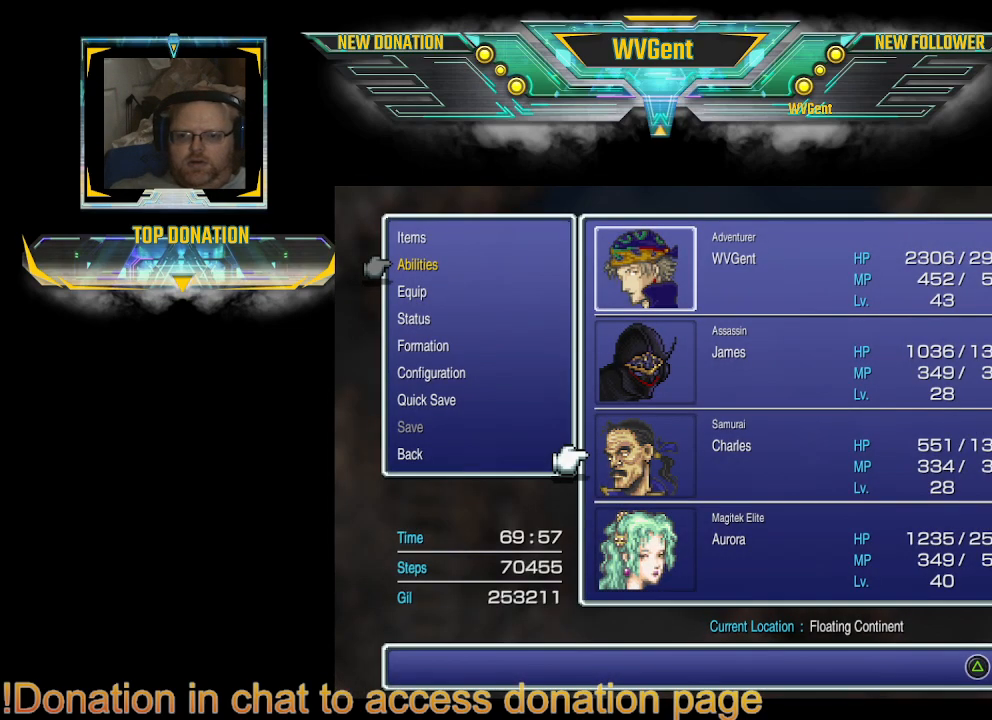
{"buttons": [], "left_stick": "center", "right_stick": "center", "events": [[100, "DPAD_UP", "down"], [233, "DPAD_UP", "up"], [333, "CROSS", "down"], [467, "CROSS", "up"]]}
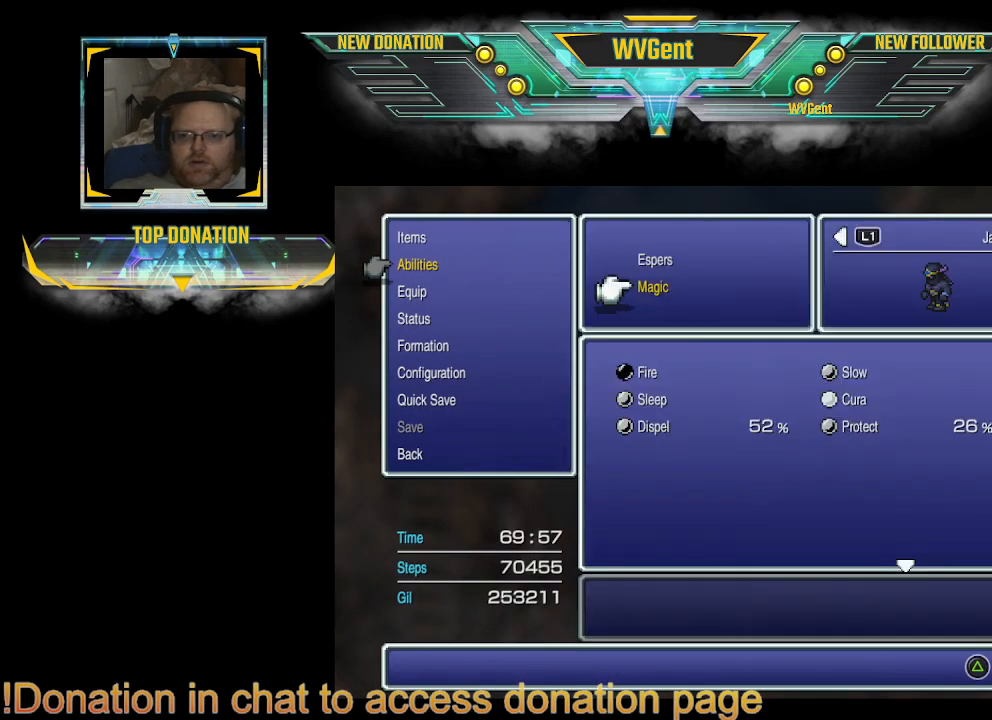
{"buttons": [], "left_stick": "center", "right_stick": "center", "events": []}
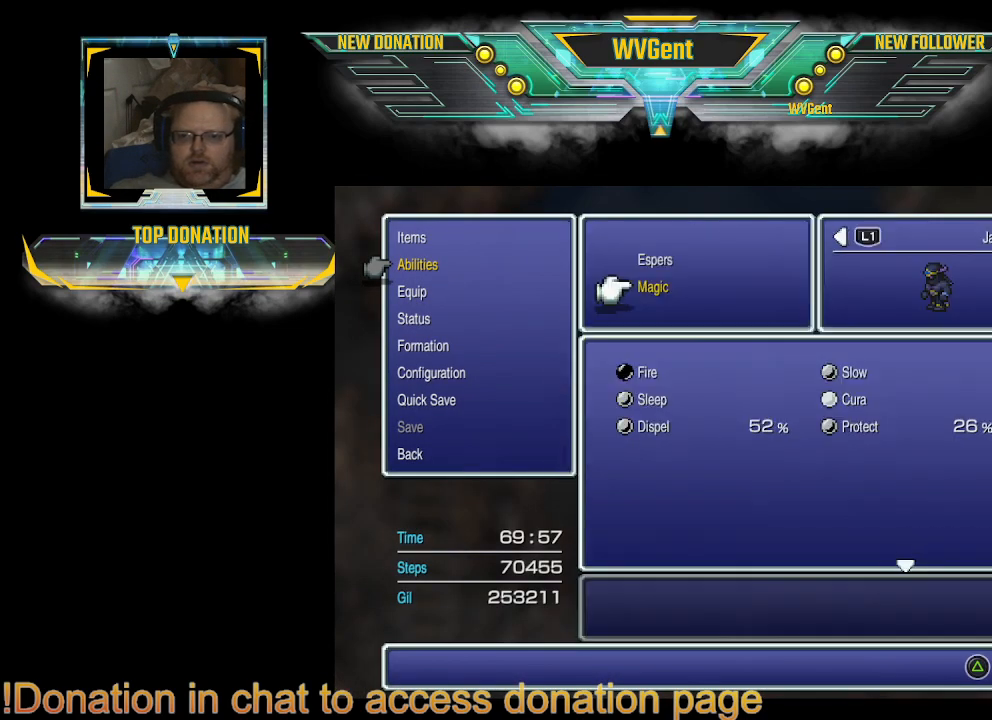
{"buttons": [], "left_stick": "center", "right_stick": "center", "events": []}
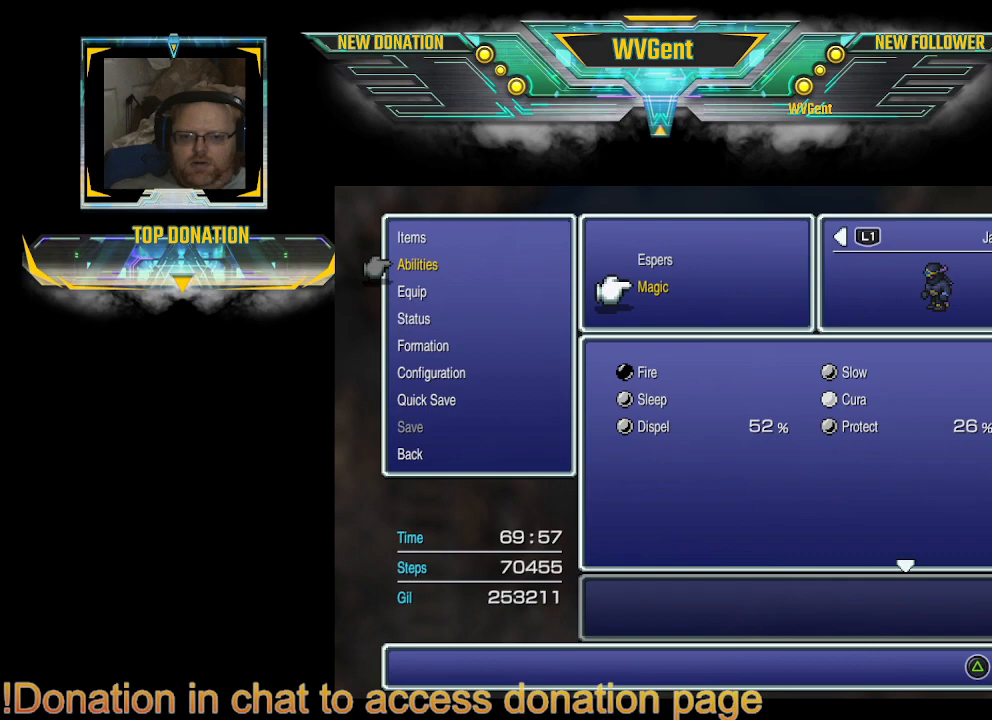
{"buttons": [], "left_stick": "center", "right_stick": "center", "events": []}
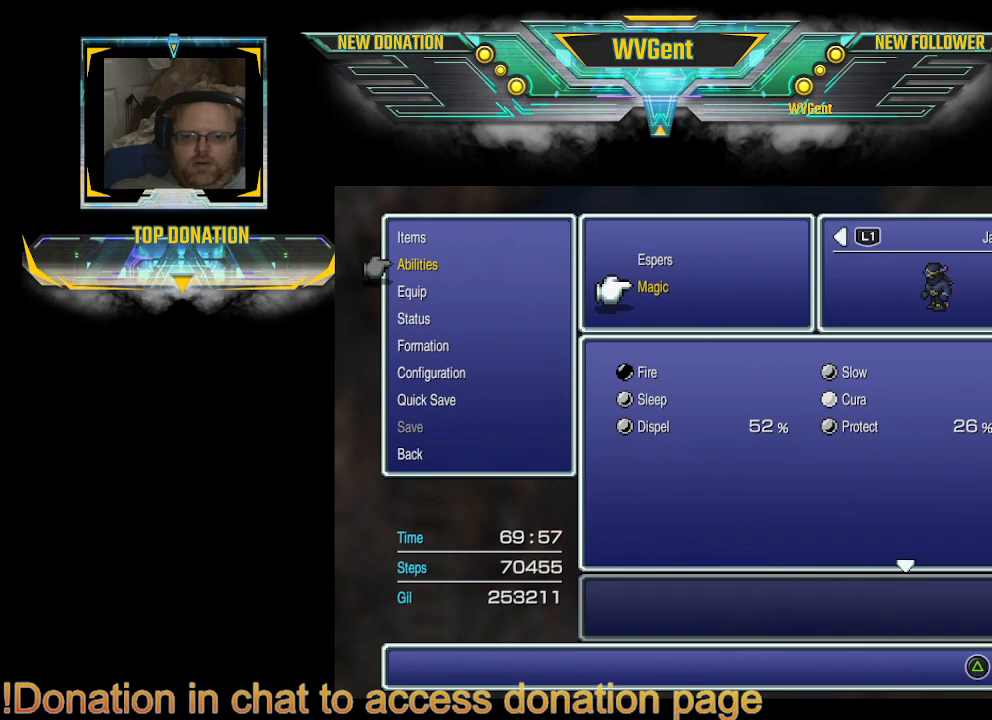
{"buttons": [], "left_stick": "center", "right_stick": "center", "events": []}
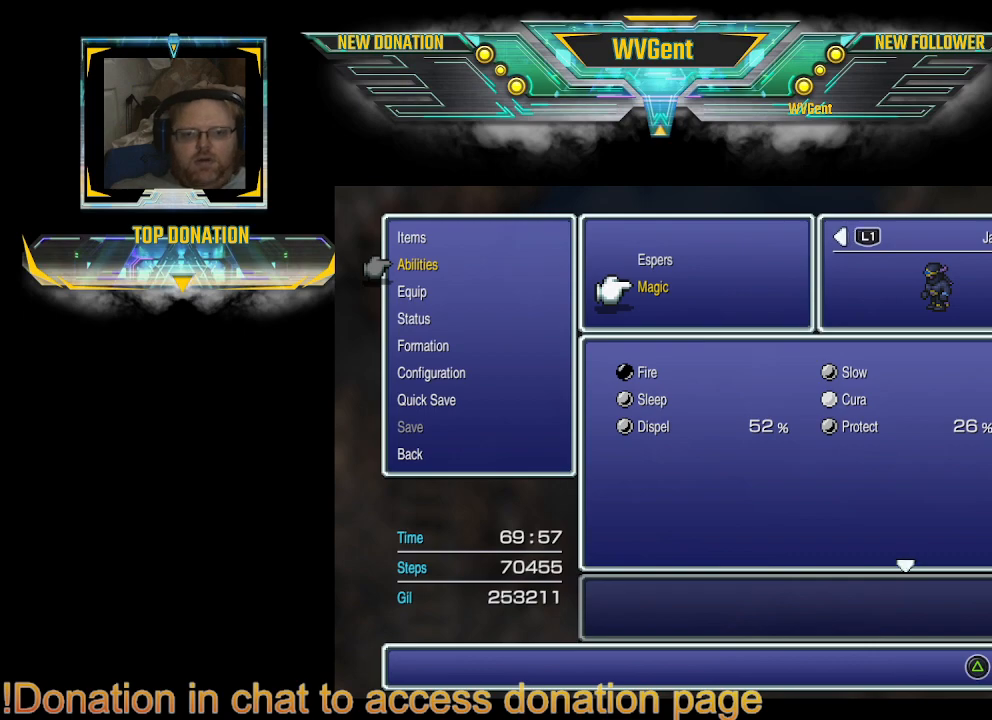
{"buttons": [], "left_stick": "center", "right_stick": "center", "events": []}
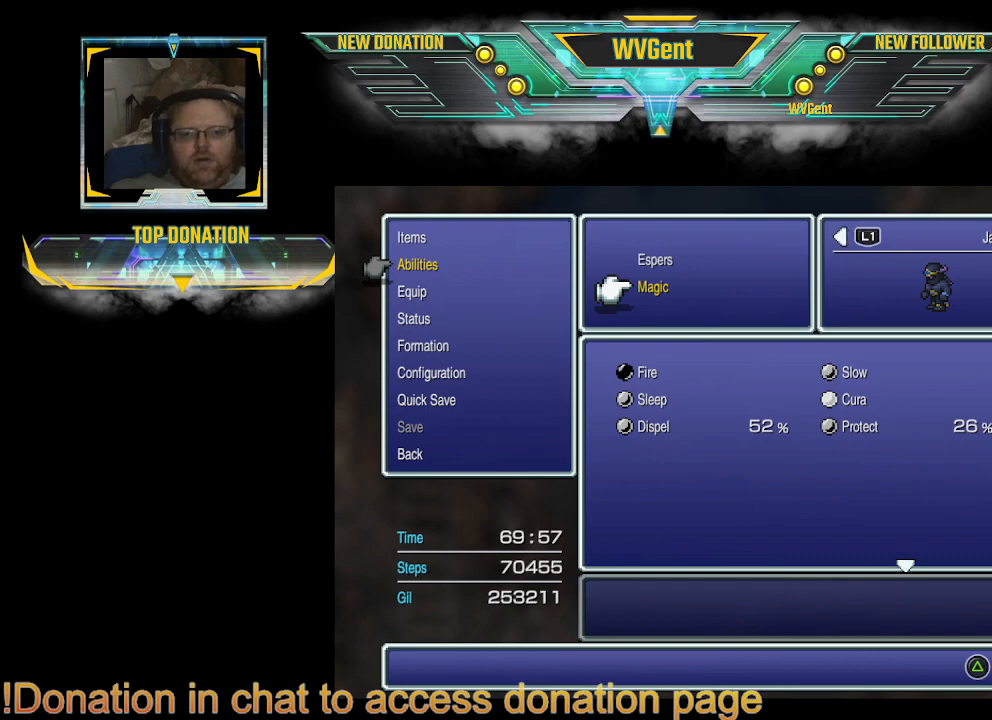
{"buttons": [], "left_stick": "center", "right_stick": "center", "events": [[33, "CIRCLE", "down"], [167, "CIRCLE", "up"], [400, "CIRCLE", "down"], [500, "CIRCLE", "up"]]}
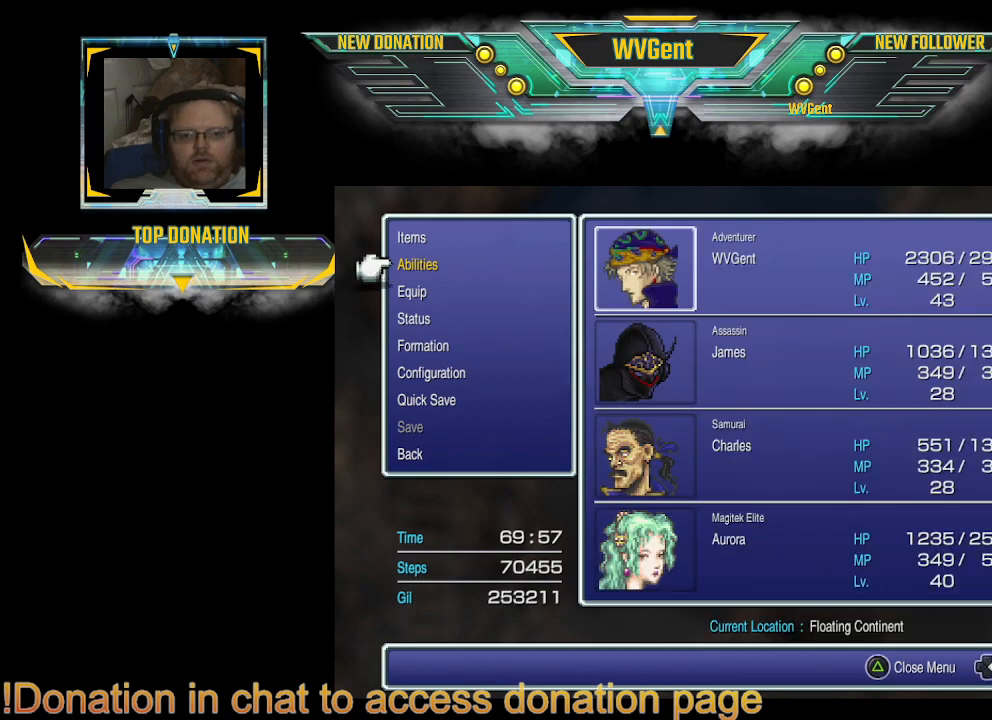
{"buttons": [], "left_stick": "center", "right_stick": "center", "events": [[200, "CIRCLE", "down"], [333, "CIRCLE", "up"]]}
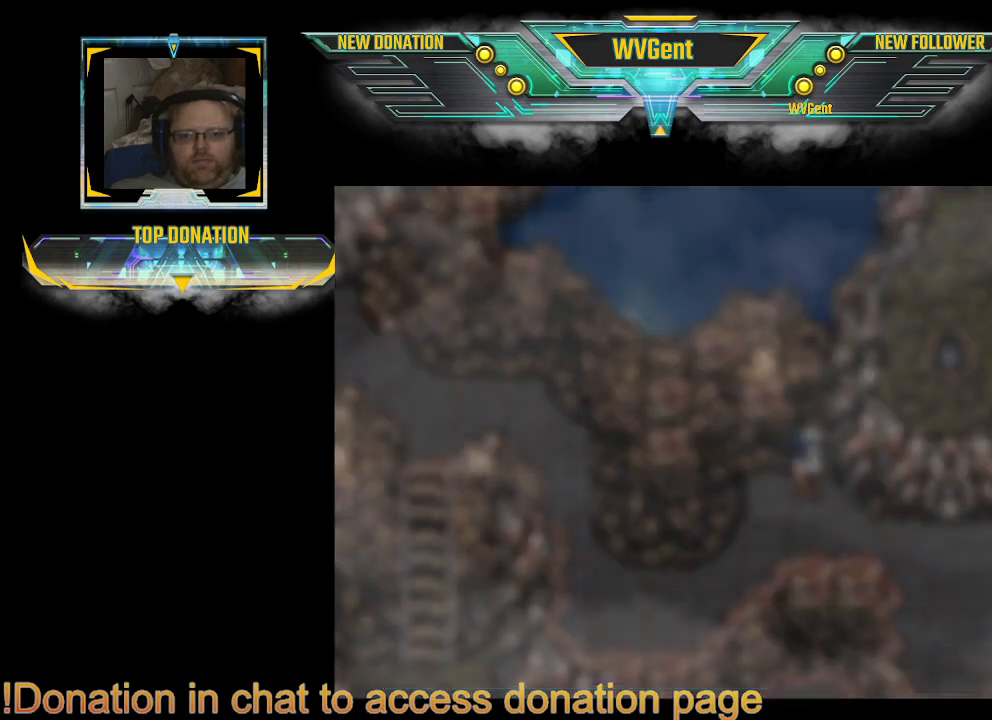
{"buttons": [], "left_stick": "center", "right_stick": "center", "events": []}
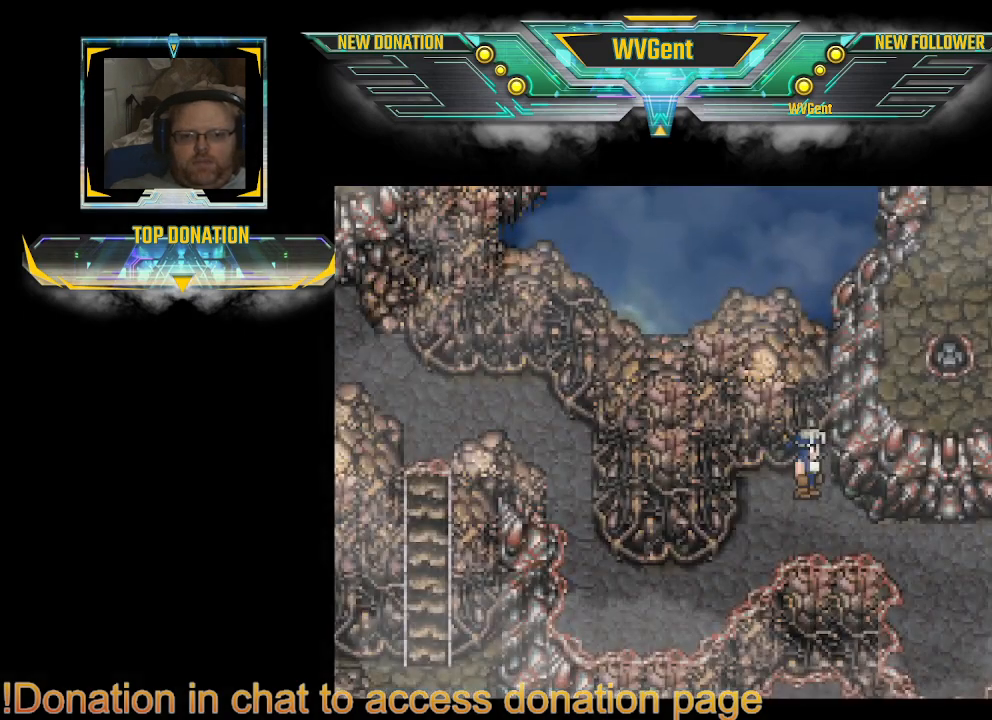
{"buttons": ["CIRCLE"], "left_stick": "down-left", "right_stick": "center", "events": [[433, "left_stick", "down-left"], [500, "CIRCLE", "down"]]}
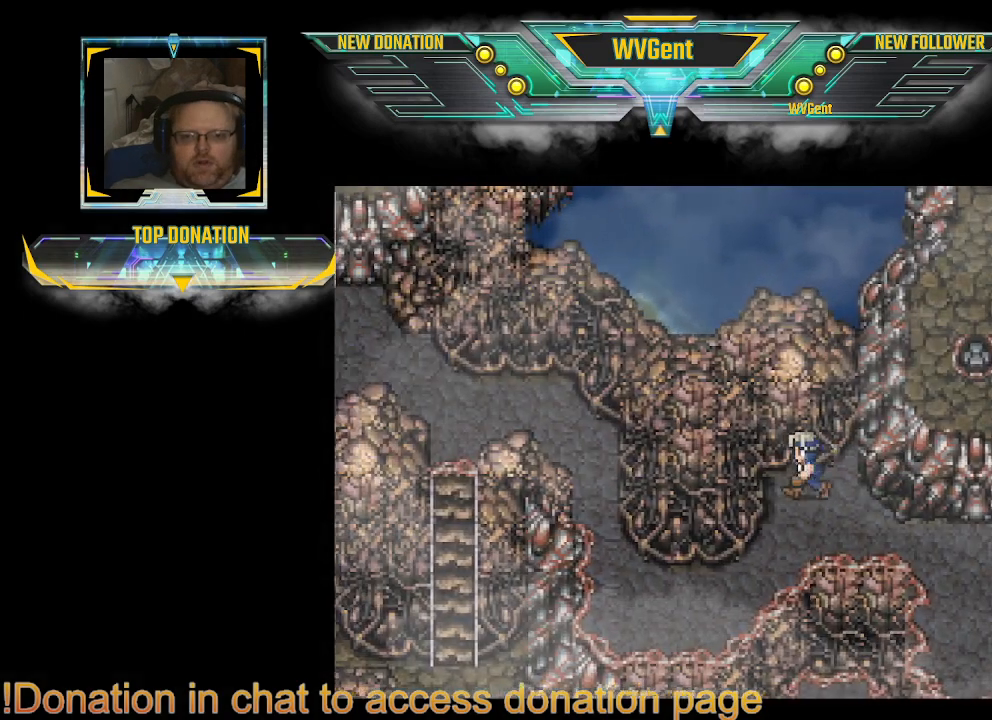
{"buttons": ["CIRCLE"], "left_stick": "left", "right_stick": "center", "events": [[200, "left_stick", "left"]]}
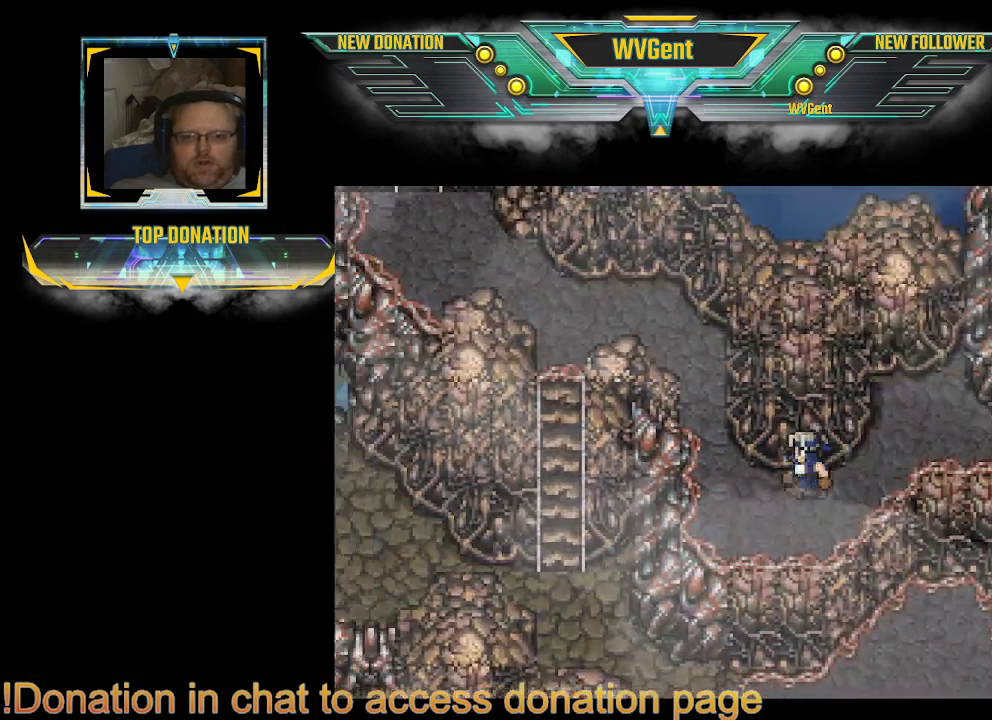
{"buttons": ["CIRCLE"], "left_stick": "up-left", "right_stick": "center", "events": [[100, "left_stick", "up-left"], [300, "left_stick", "up"], [433, "left_stick", "up-left"]]}
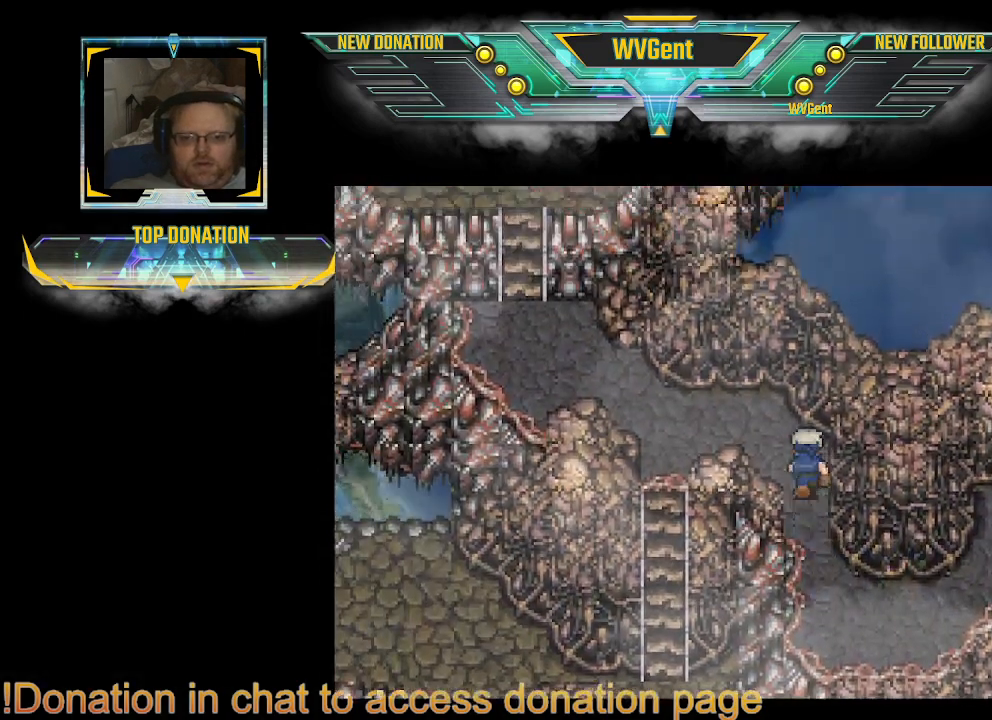
{"buttons": ["CIRCLE"], "left_stick": "down", "right_stick": "center", "events": [[100, "left_stick", "left"], [300, "left_stick", "down-left"], [400, "left_stick", "down"]]}
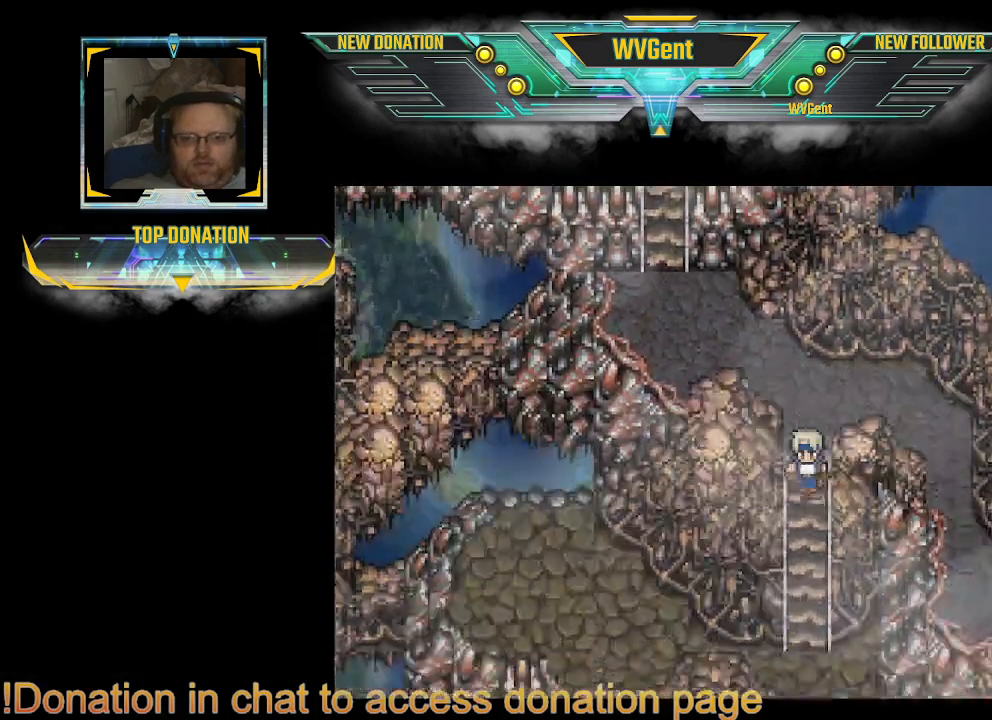
{"buttons": ["CIRCLE"], "left_stick": "down-right", "right_stick": "center", "events": [[433, "left_stick", "down-right"]]}
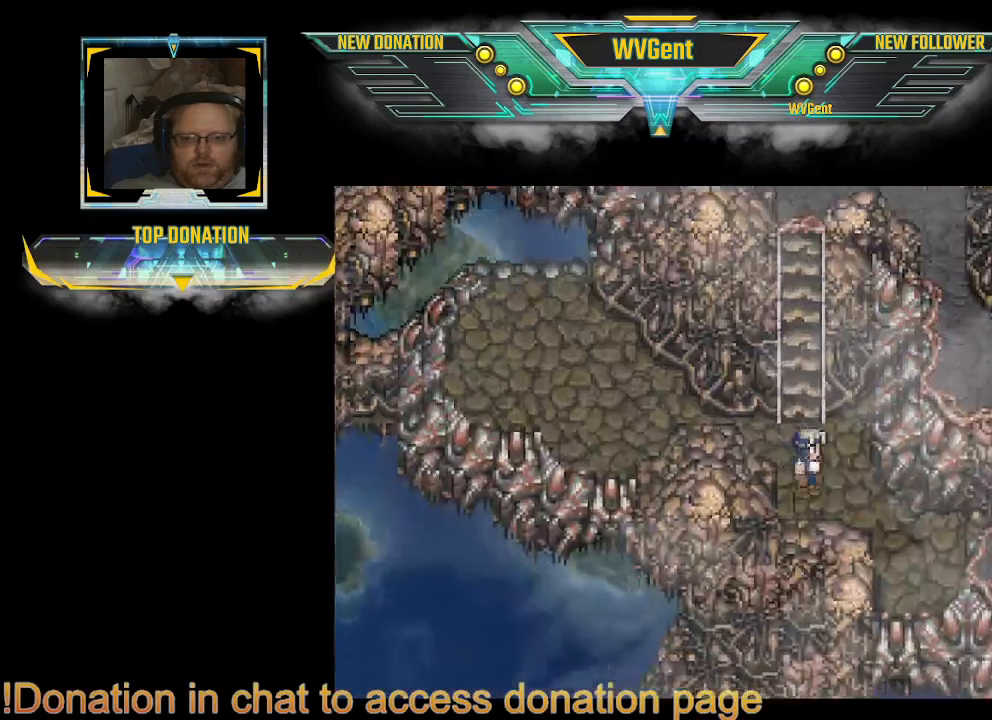
{"buttons": ["CIRCLE"], "left_stick": "right", "right_stick": "center", "events": [[367, "left_stick", "right"]]}
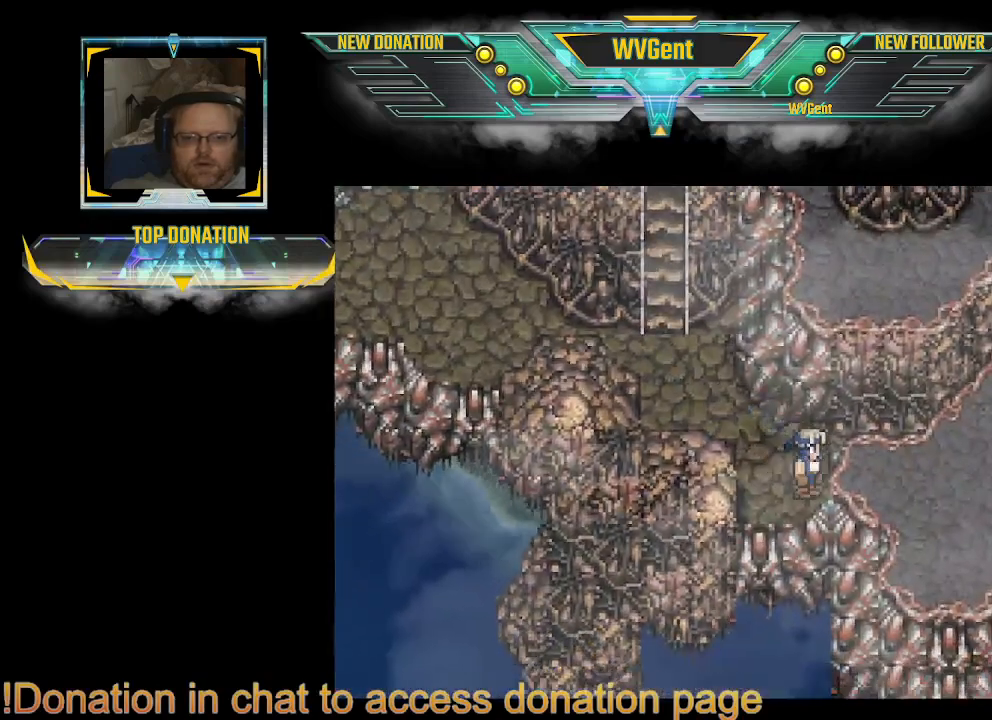
{"buttons": ["CIRCLE"], "left_stick": "right", "right_stick": "center", "events": [[333, "left_stick", "up-right"], [467, "left_stick", "right"]]}
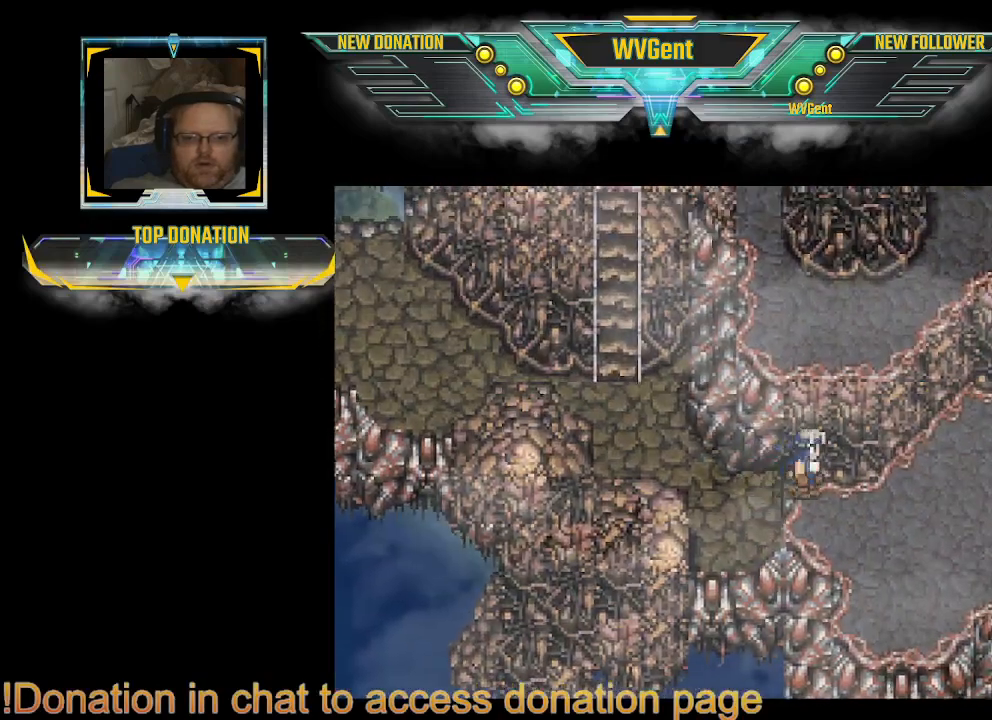
{"buttons": ["CIRCLE"], "left_stick": "right", "right_stick": "center", "events": []}
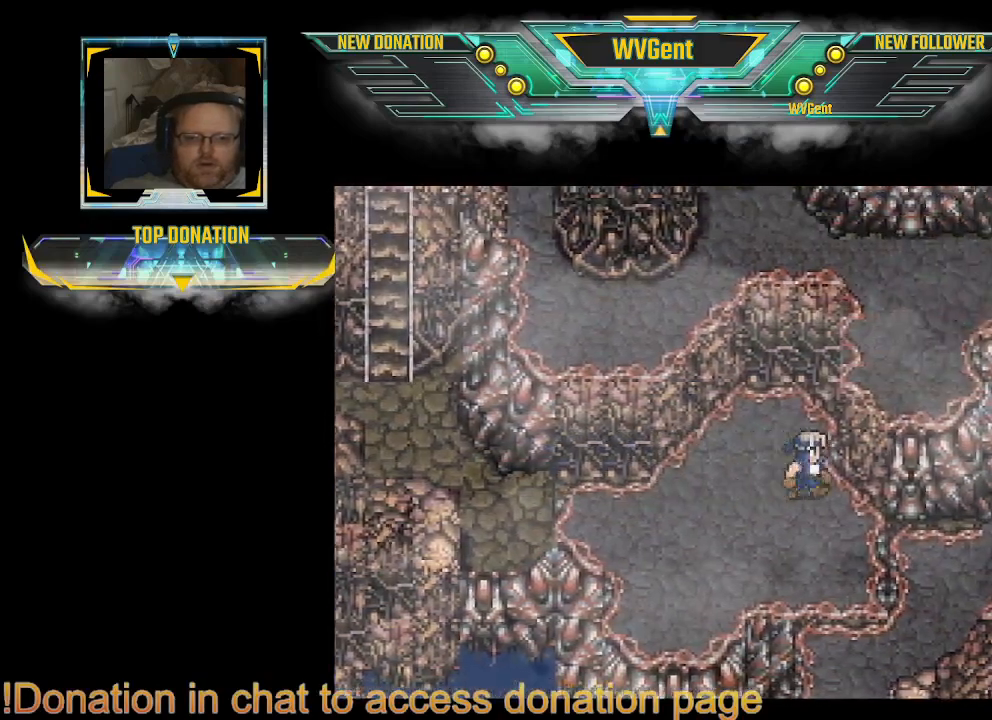
{"buttons": ["CIRCLE"], "left_stick": "down", "right_stick": "center", "events": [[133, "left_stick", "down"], [267, "left_stick", "down-right"], [500, "left_stick", "down"]]}
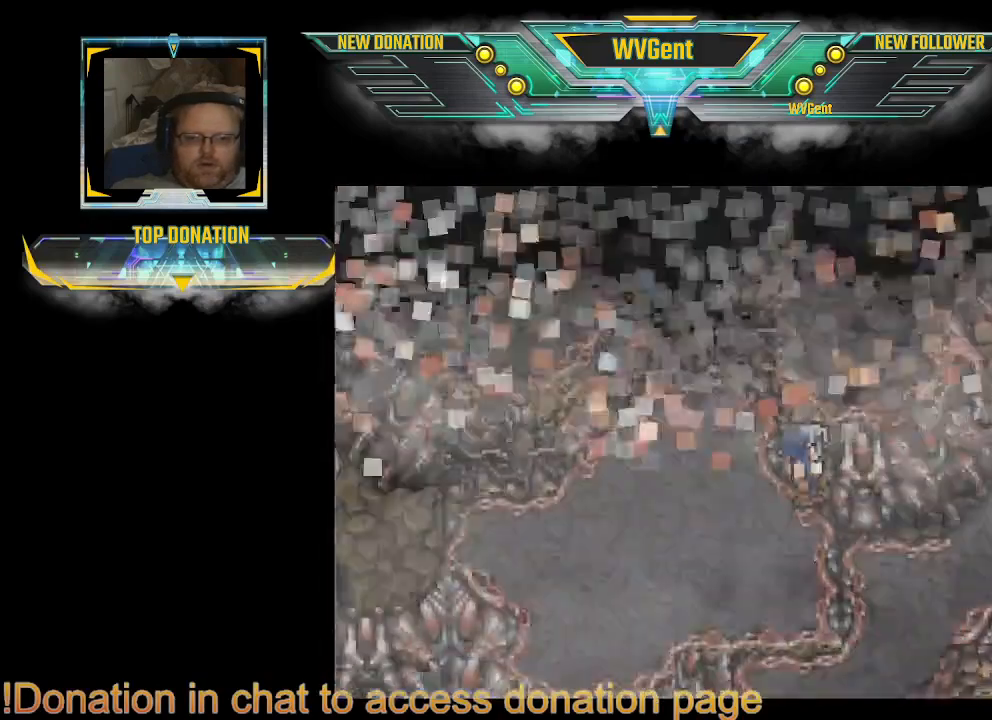
{"buttons": [], "left_stick": "center", "right_stick": "center", "events": [[100, "CIRCLE", "up"], [133, "left_stick", "center"]]}